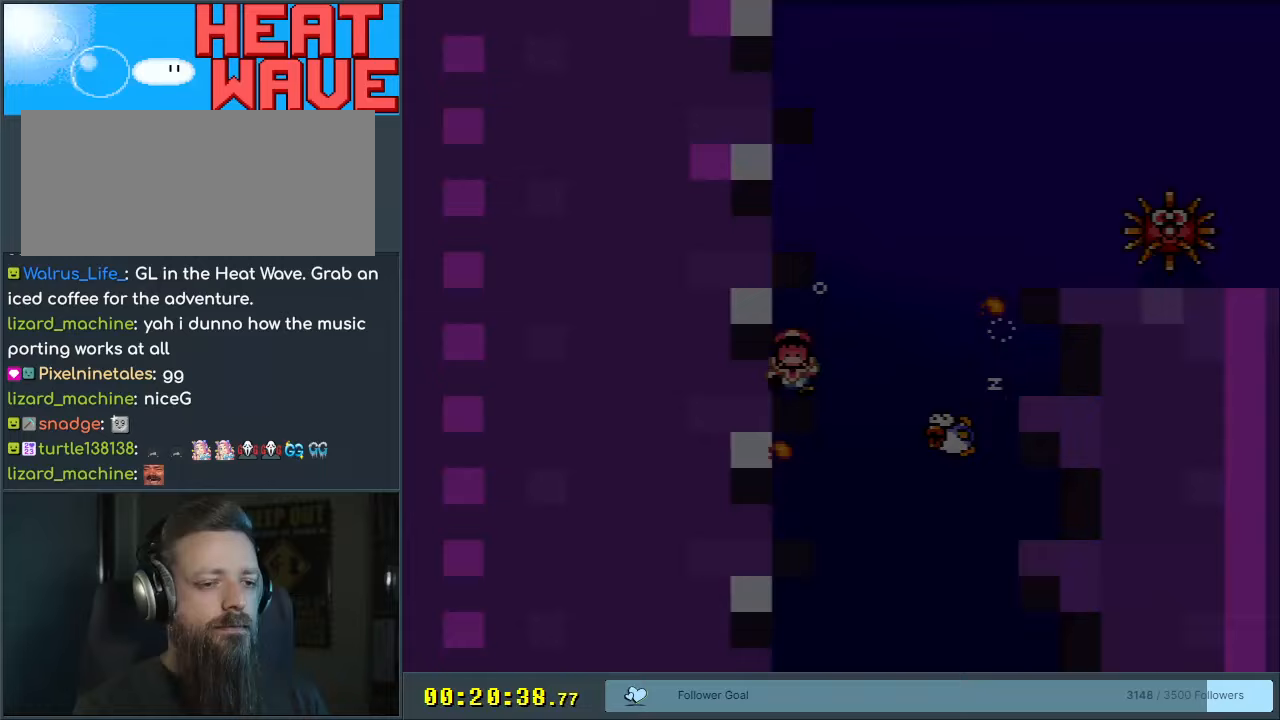
Gameplay with a controller (Nintendo layout); each line is a JSON object with the inputs held at the frame after it. "events" lists button and stick changes between this image and that frame as [ms after this image, input, new state], when the widget could be followed in between. Not read: L3 R3.
{"buttons": [], "events": [[67, "A", "down"], [217, "A", "up"]]}
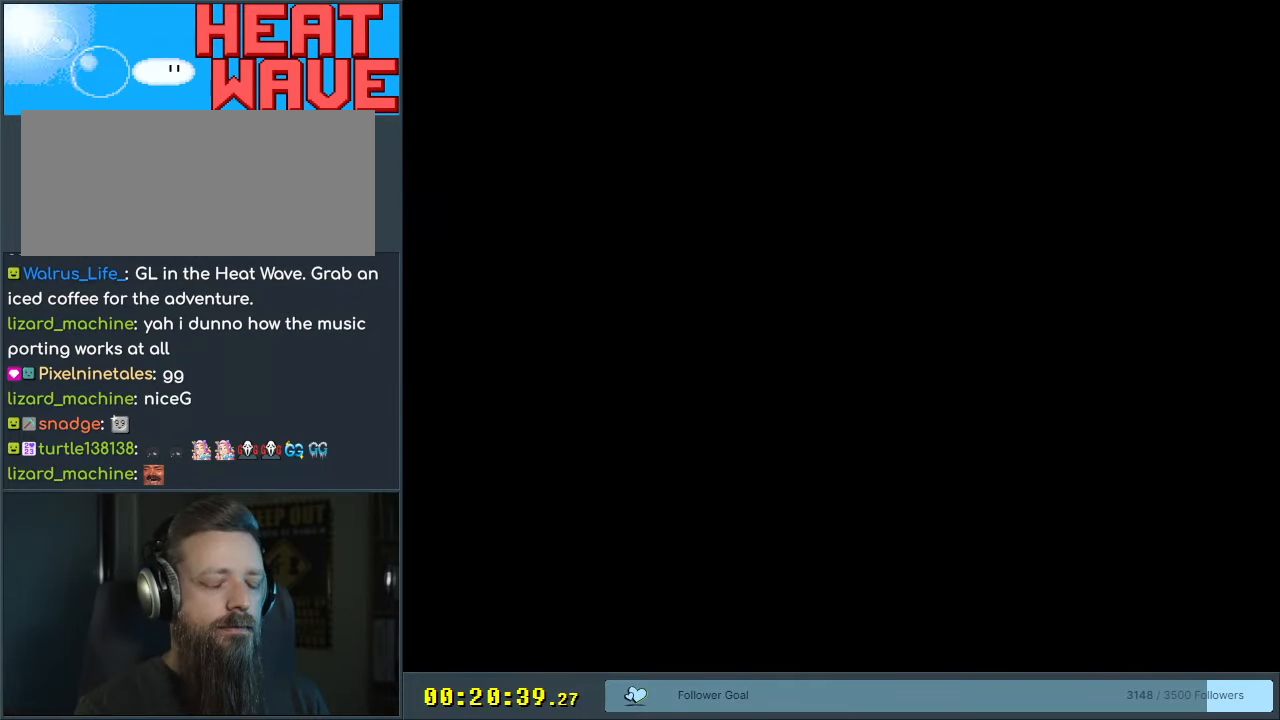
{"buttons": ["DPAD_RIGHT"], "events": [[150, "DPAD_RIGHT", "down"]]}
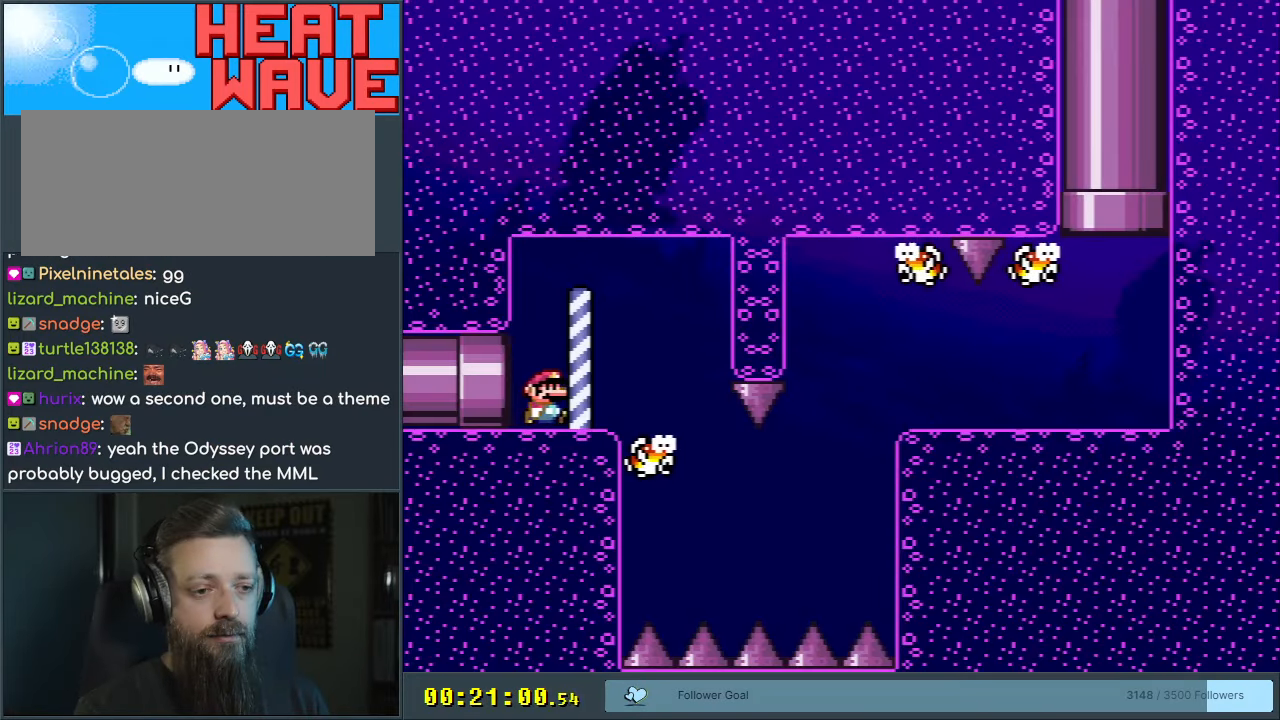
{"buttons": ["DPAD_RIGHT"], "events": []}
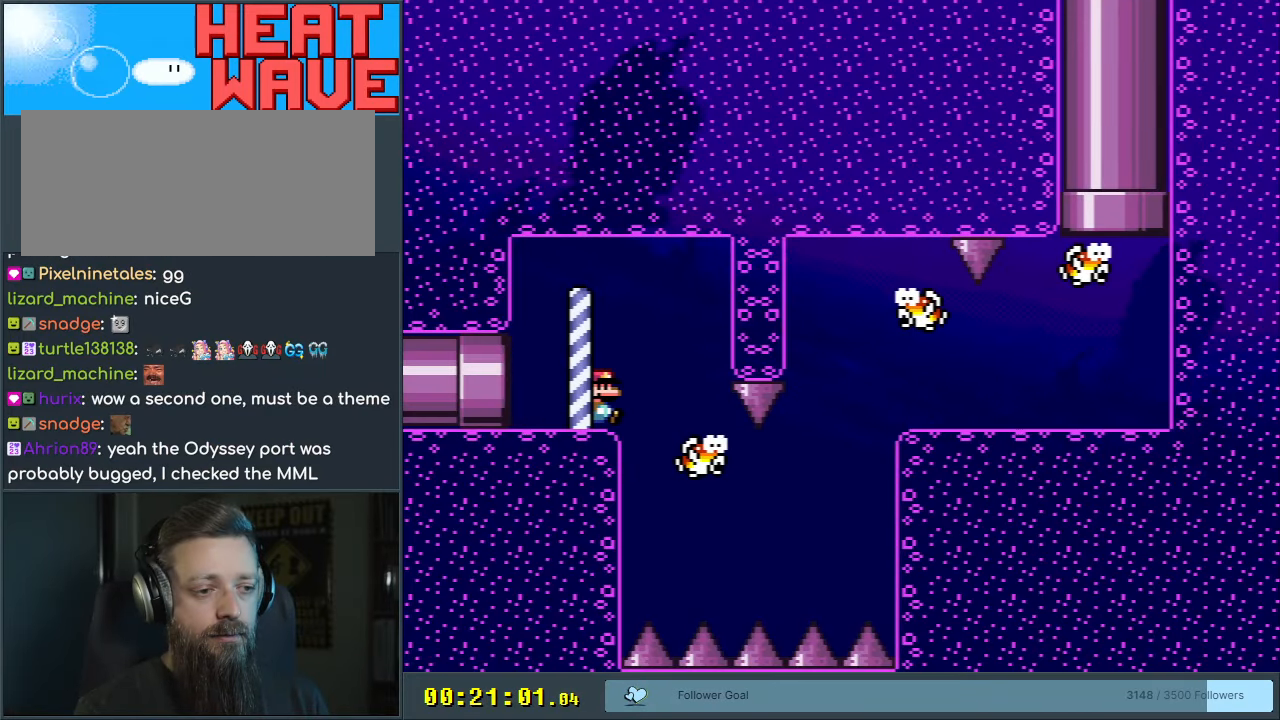
{"buttons": ["DPAD_LEFT"], "events": [[400, "DPAD_RIGHT", "up"], [433, "DPAD_LEFT", "down"]]}
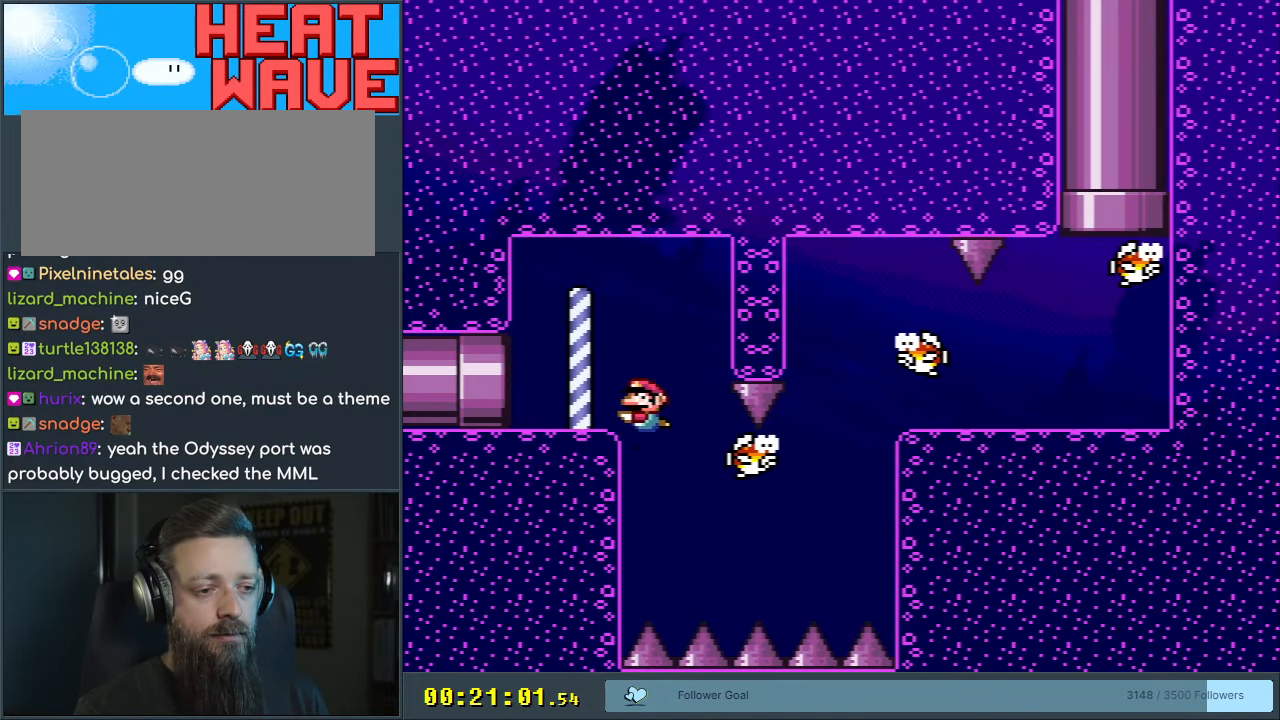
{"buttons": ["DPAD_DOWN", "DPAD_RIGHT"], "events": [[17, "DPAD_LEFT", "up"], [67, "DPAD_RIGHT", "down"], [267, "DPAD_DOWN", "down"], [433, "DPAD_RIGHT", "up"], [483, "DPAD_RIGHT", "down"]]}
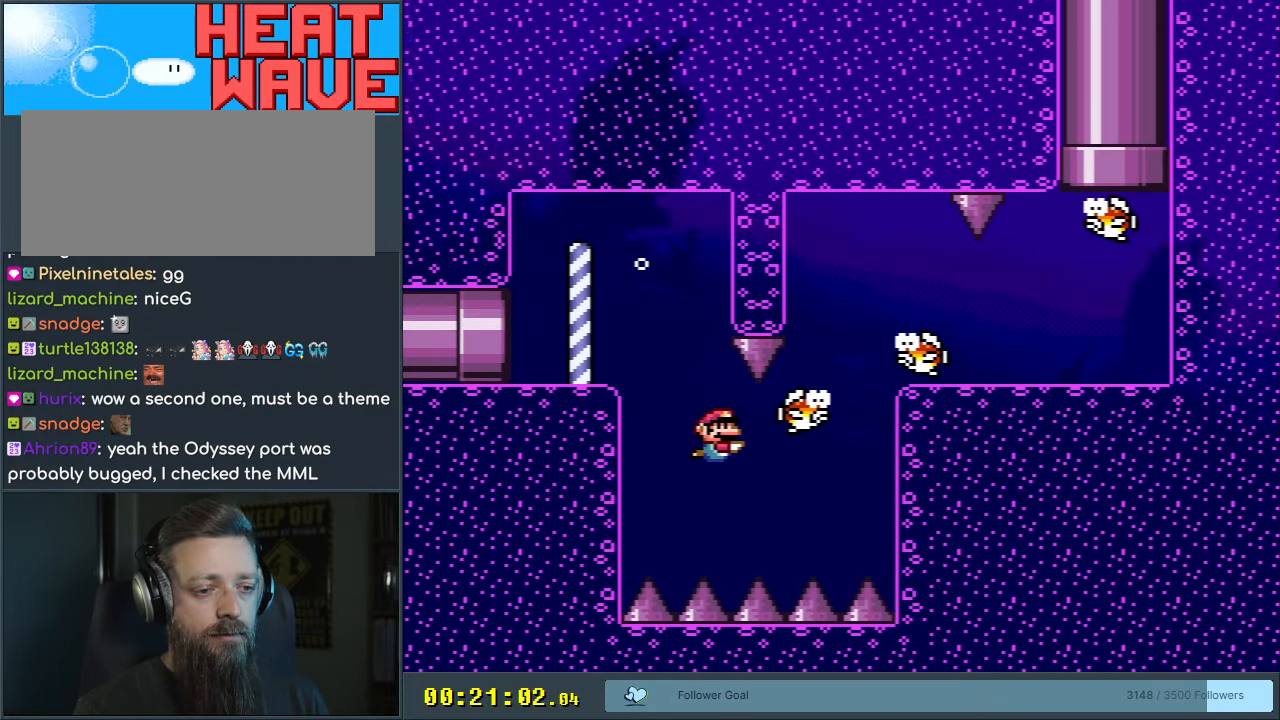
{"buttons": ["DPAD_DOWN", "DPAD_RIGHT"], "events": [[217, "B", "down"], [233, "A", "down"], [233, "B", "up"], [350, "A", "up"]]}
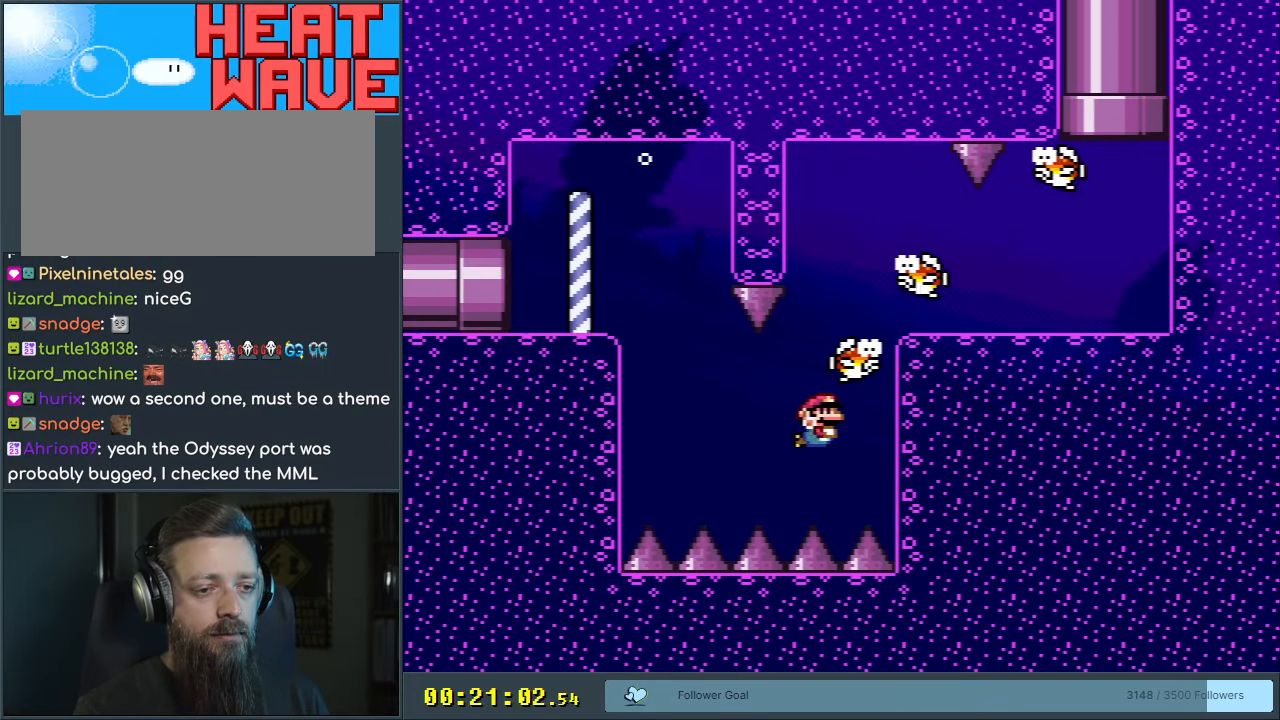
{"buttons": ["DPAD_UP"], "events": [[217, "A", "down"], [333, "A", "up"], [433, "DPAD_DOWN", "up"], [483, "DPAD_RIGHT", "up"], [500, "DPAD_UP", "down"]]}
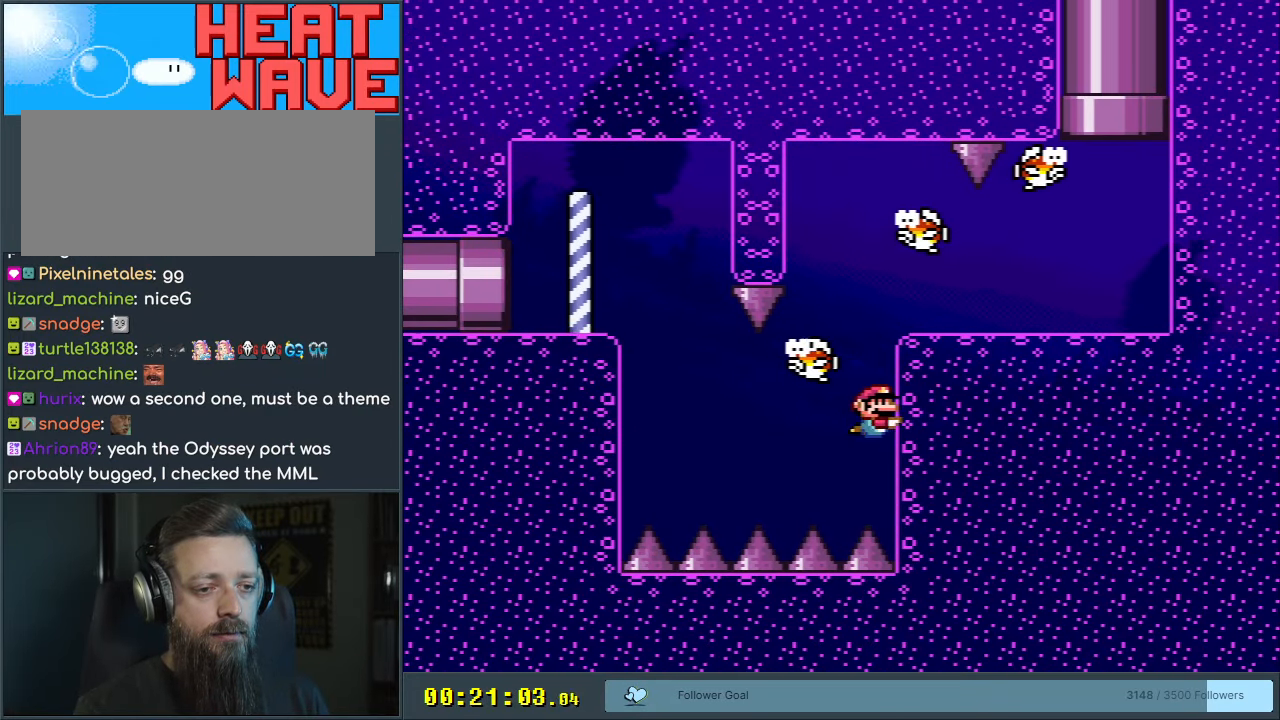
{"buttons": ["DPAD_DOWN", "DPAD_RIGHT"], "events": [[67, "A", "down"], [67, "B", "down"], [83, "B", "up"], [150, "DPAD_RIGHT", "down"], [200, "A", "up"], [233, "DPAD_UP", "up"], [317, "DPAD_DOWN", "down"]]}
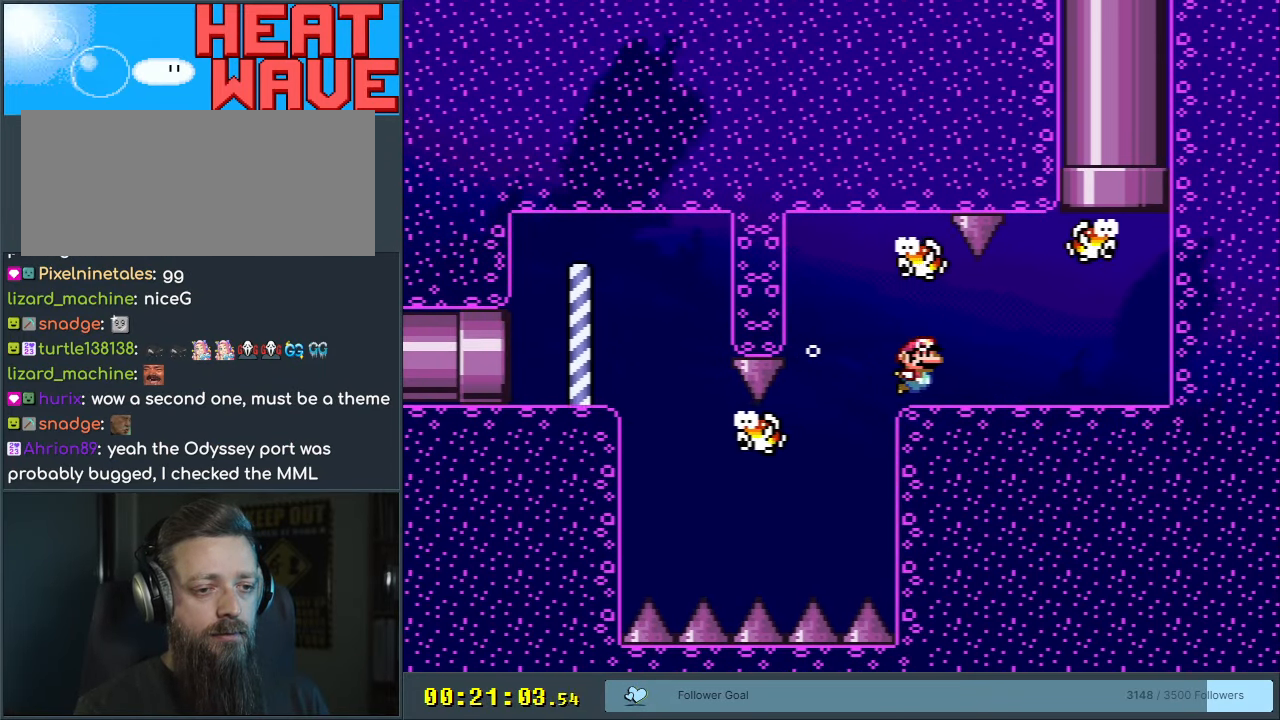
{"buttons": ["DPAD_DOWN", "DPAD_RIGHT"], "events": [[183, "B", "down"], [317, "B", "up"]]}
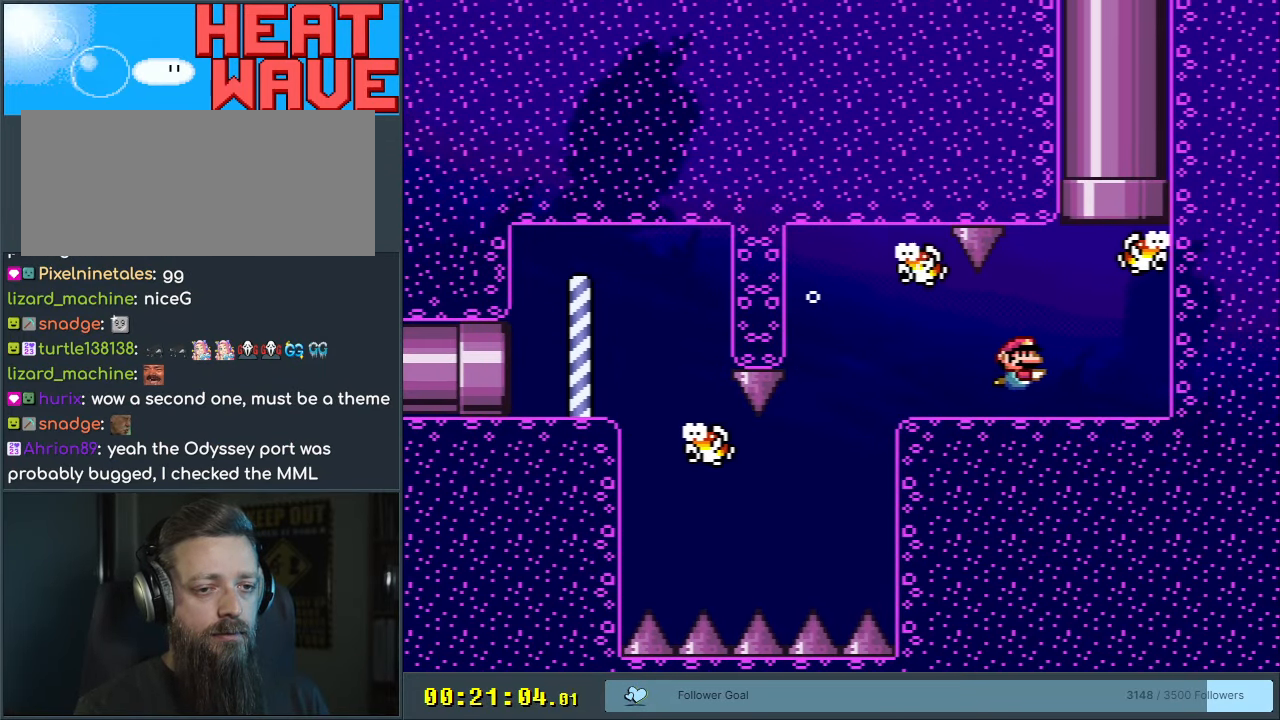
{"buttons": ["DPAD_DOWN", "DPAD_RIGHT"], "events": [[17, "B", "down"], [150, "B", "up"], [350, "B", "down"], [500, "B", "up"]]}
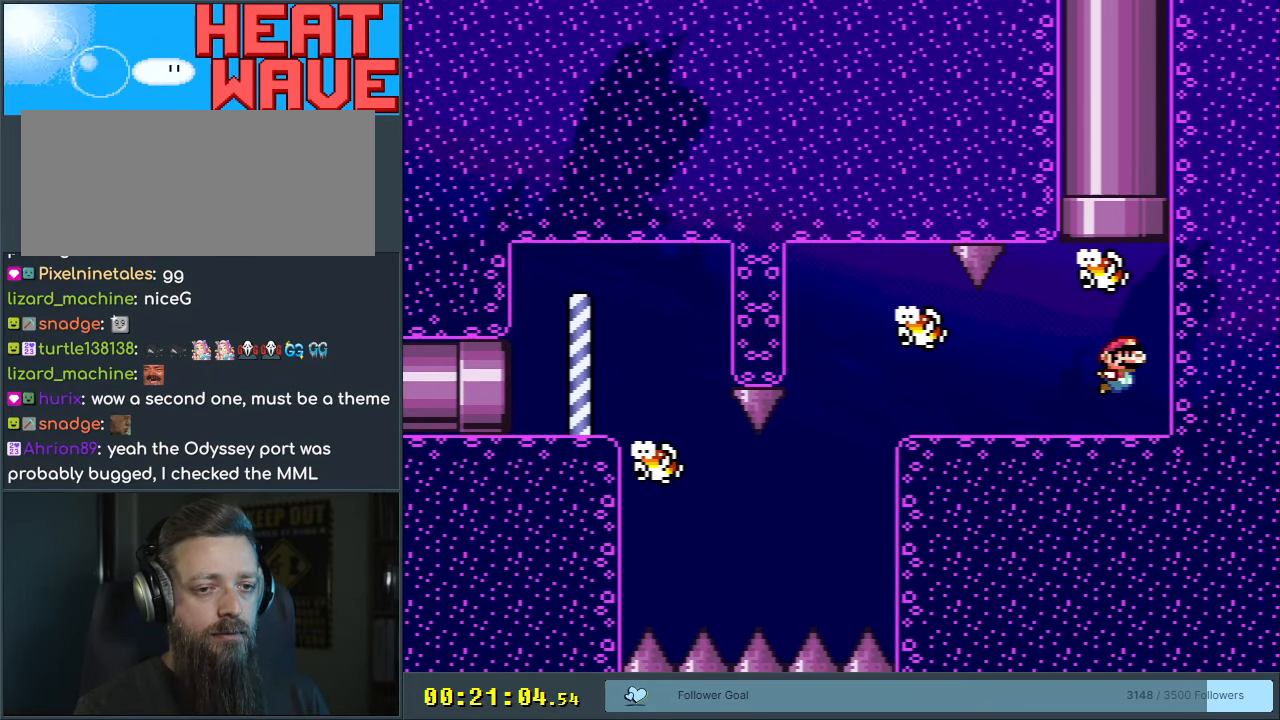
{"buttons": ["DPAD_UP", "DPAD_LEFT"], "events": [[100, "DPAD_DOWN", "up"], [117, "B", "down"], [167, "DPAD_UP", "down"], [217, "B", "up"], [267, "DPAD_RIGHT", "up"], [317, "B", "down"], [383, "DPAD_LEFT", "down"], [417, "B", "up"]]}
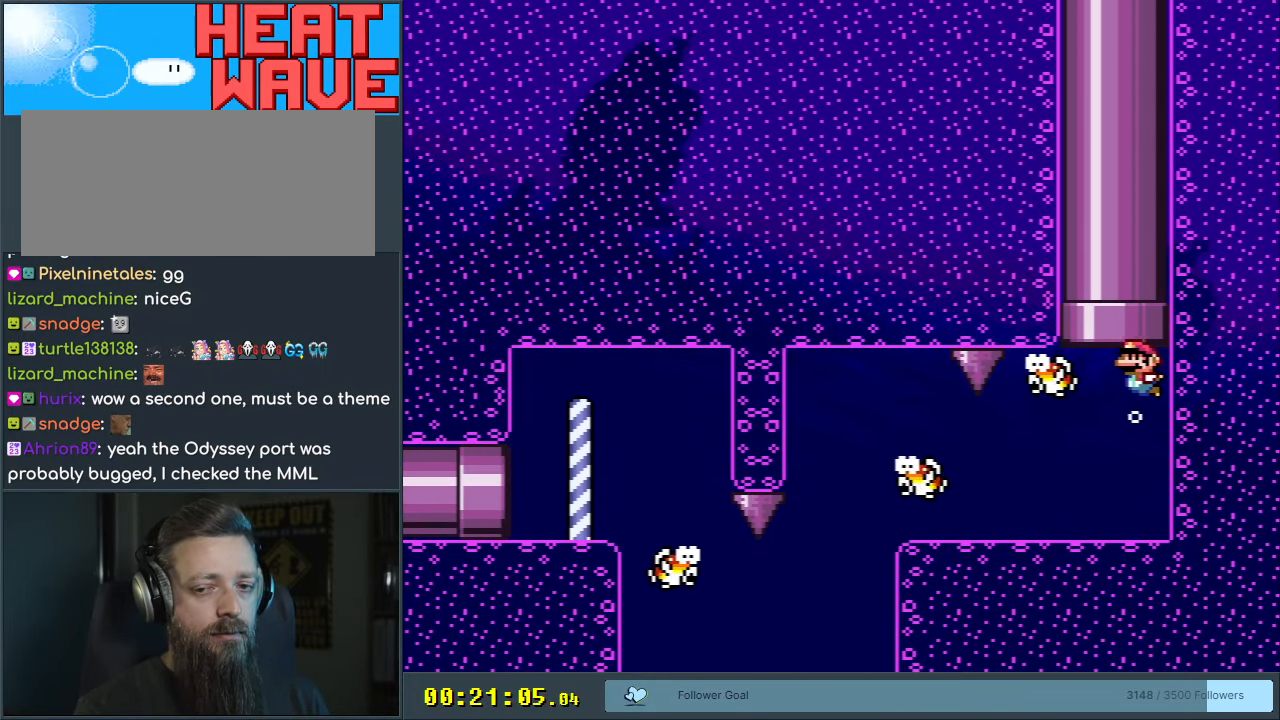
{"buttons": [], "events": [[17, "B", "down"], [100, "B", "up"], [183, "B", "down"], [183, "DPAD_LEFT", "up"], [283, "B", "up"], [350, "B", "down"], [467, "B", "up"], [467, "DPAD_UP", "up"]]}
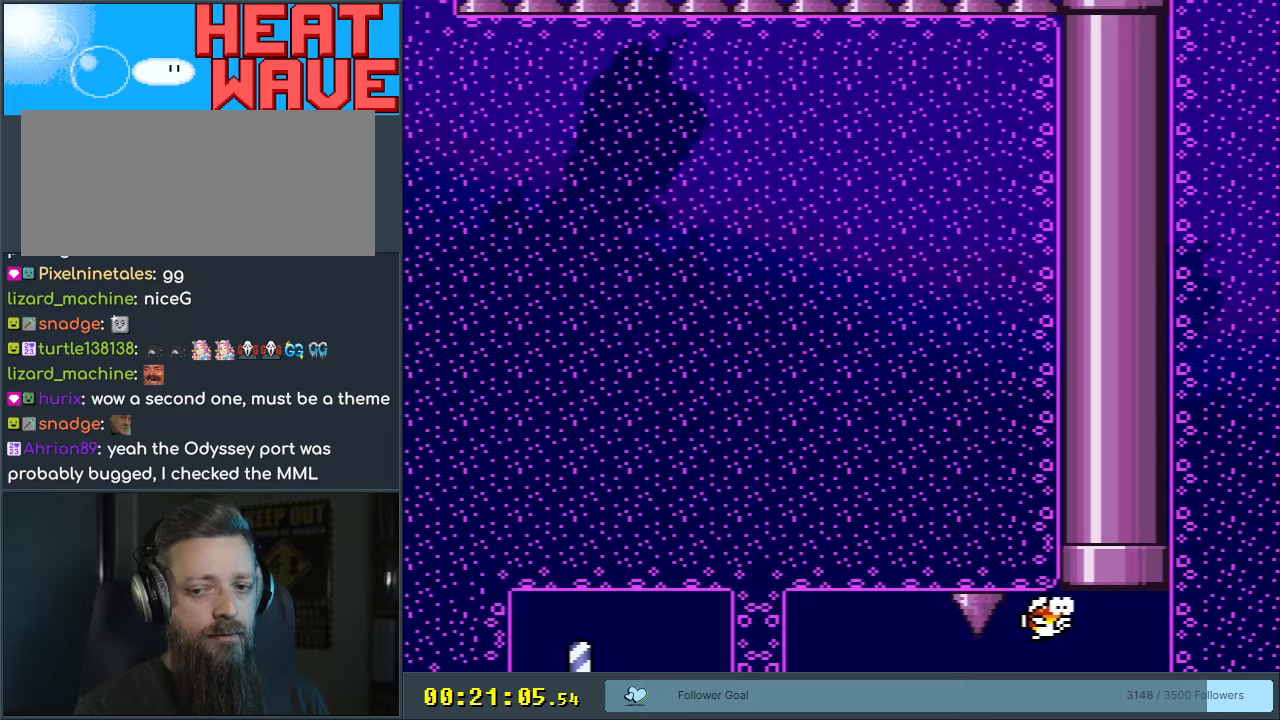
{"buttons": [], "events": [[50, "B", "down"], [200, "B", "up"]]}
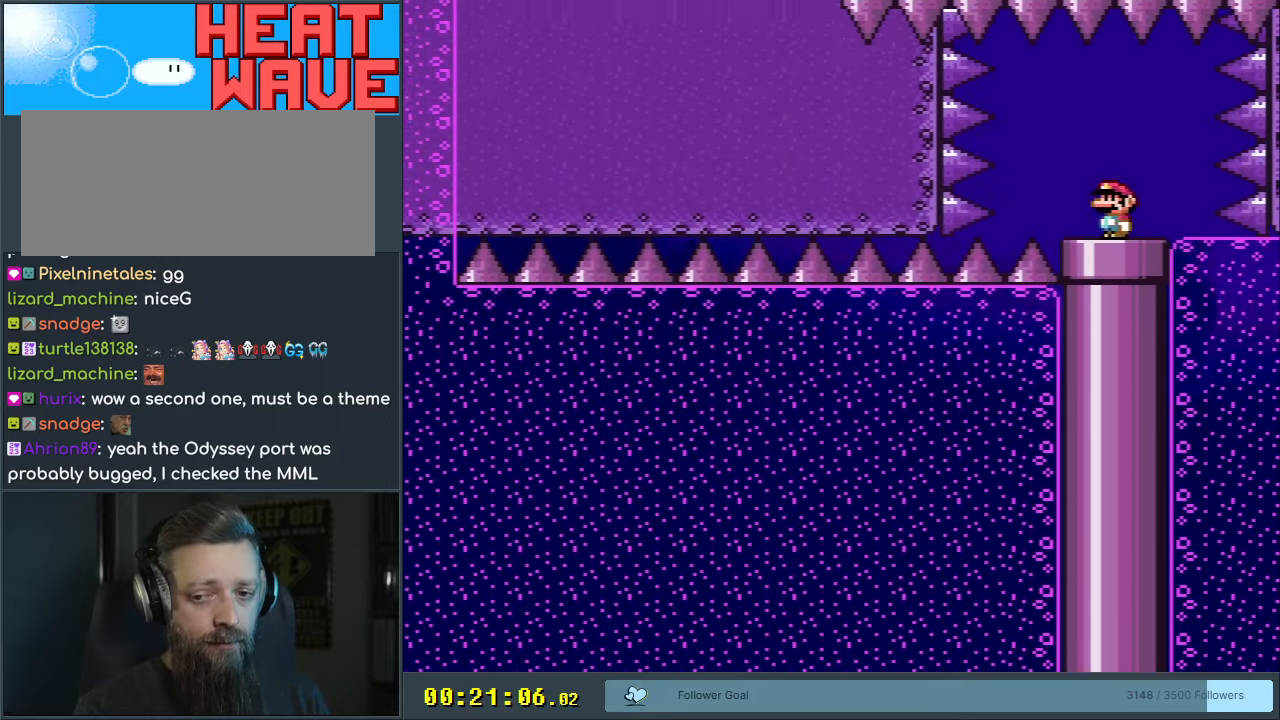
{"buttons": ["DPAD_DOWN", "DPAD_LEFT"], "events": [[183, "DPAD_LEFT", "down"], [267, "B", "down"], [333, "A", "down"], [333, "B", "up"], [350, "DPAD_DOWN", "down"], [400, "A", "up"]]}
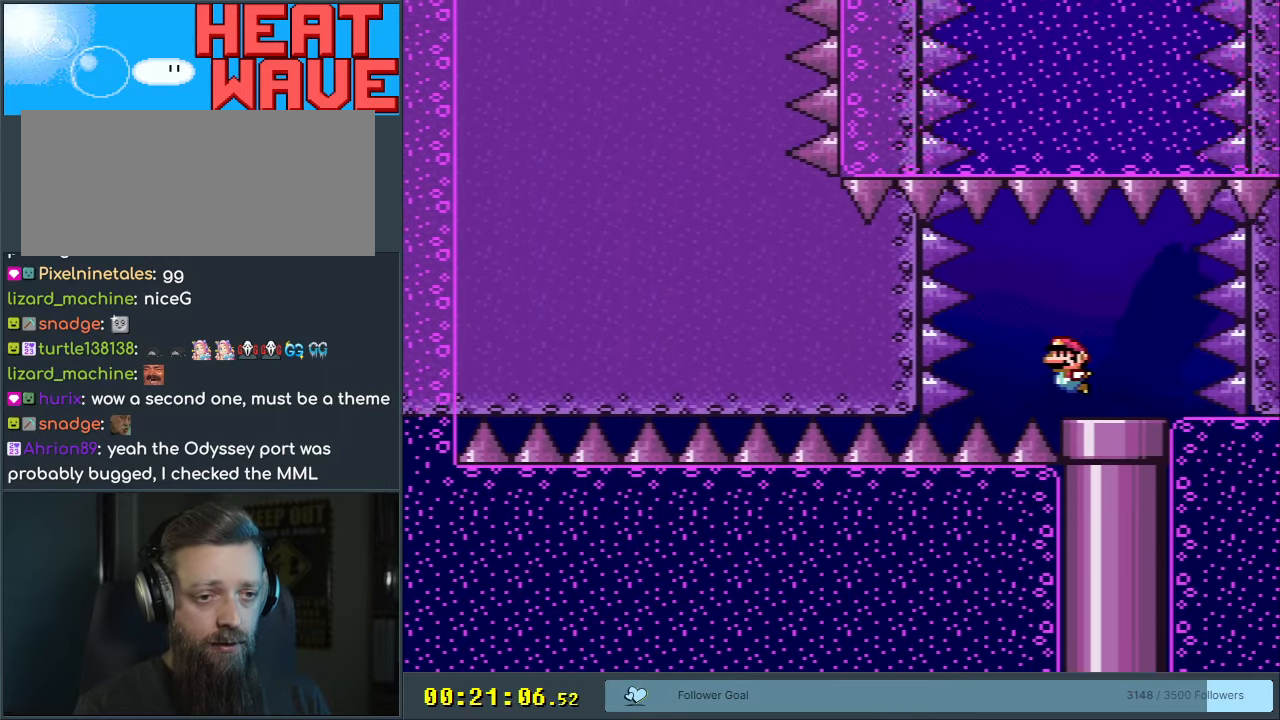
{"buttons": ["DPAD_DOWN"], "events": [[50, "DPAD_LEFT", "up"], [267, "B", "down"], [333, "A", "down"], [333, "B", "up"], [433, "A", "up"]]}
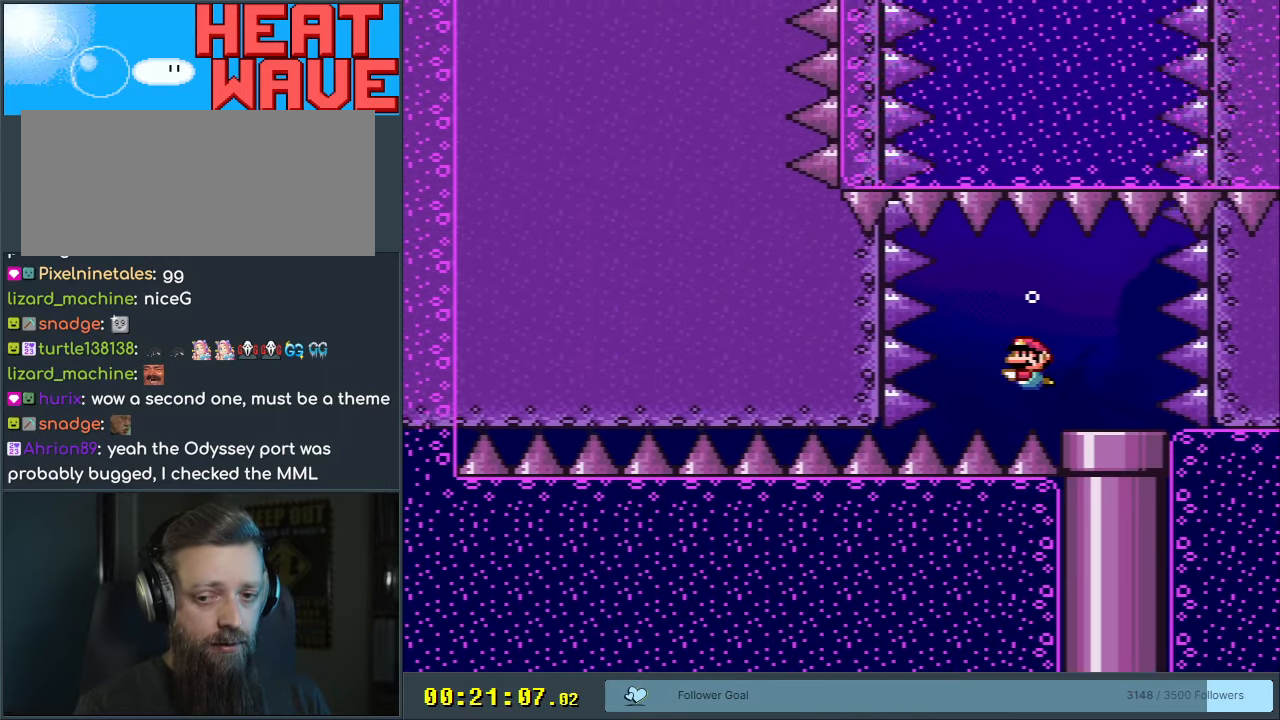
{"buttons": ["A", "DPAD_DOWN", "DPAD_LEFT"], "events": [[100, "B", "down"], [150, "A", "down"], [150, "B", "up"], [267, "A", "up"], [267, "DPAD_LEFT", "down"], [433, "B", "down"], [483, "A", "down"], [500, "B", "up"]]}
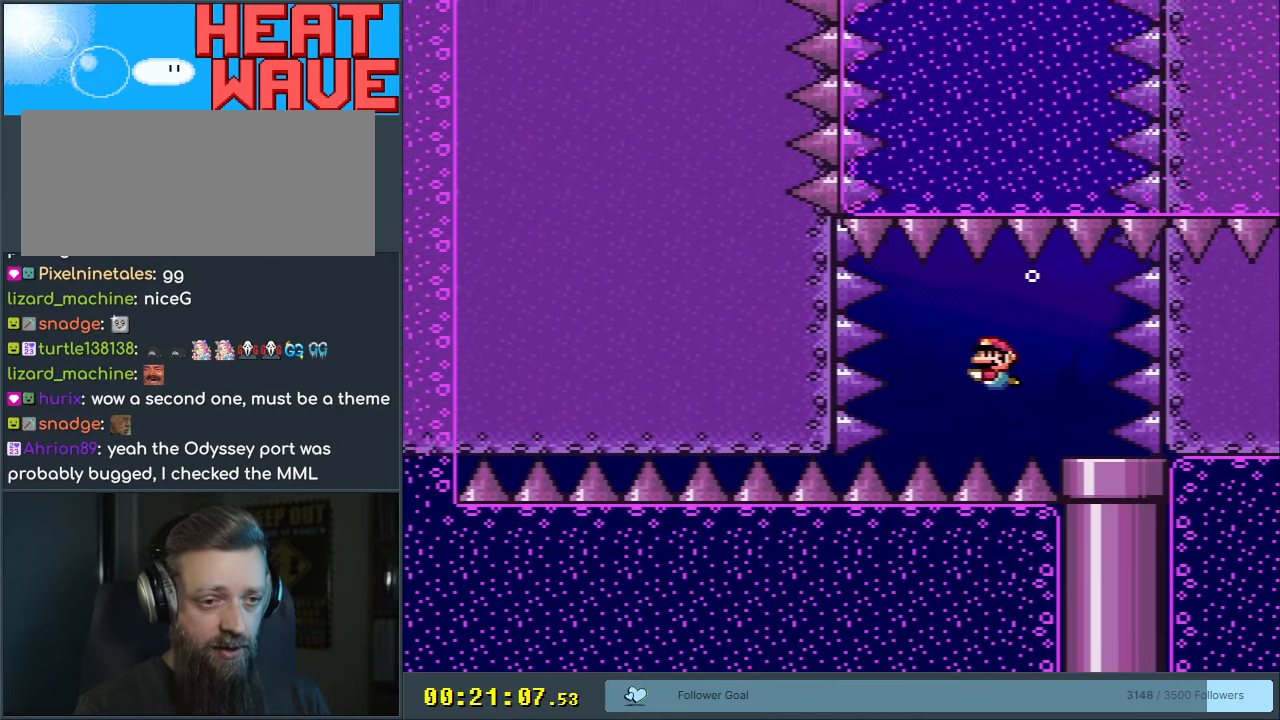
{"buttons": ["A", "B", "DPAD_DOWN"], "events": [[50, "DPAD_LEFT", "up"], [83, "A", "up"], [433, "B", "down"], [500, "A", "down"]]}
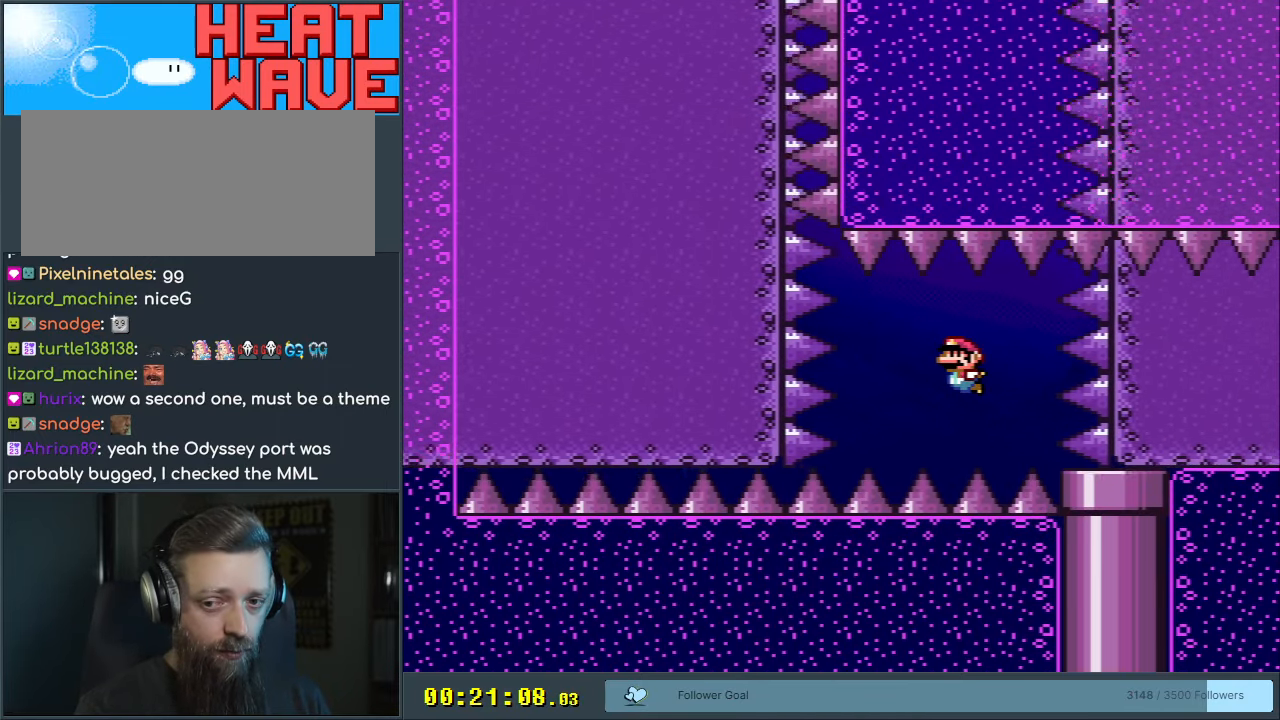
{"buttons": ["A", "DPAD_DOWN", "DPAD_LEFT"], "events": [[17, "B", "up"], [67, "DPAD_LEFT", "down"], [100, "A", "up"], [417, "B", "down"], [450, "A", "down"], [450, "B", "up"]]}
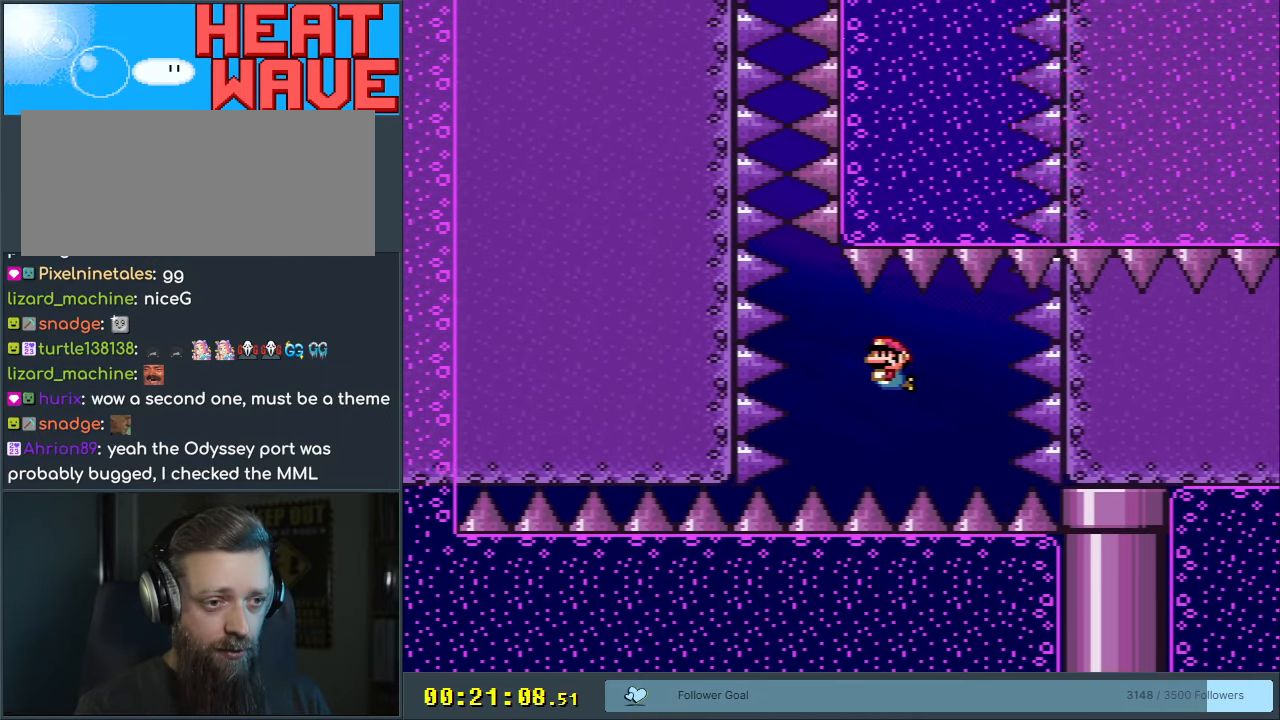
{"buttons": ["DPAD_DOWN", "DPAD_LEFT"], "events": [[83, "A", "up"], [300, "B", "down"], [333, "A", "down"], [333, "B", "up"], [467, "A", "up"]]}
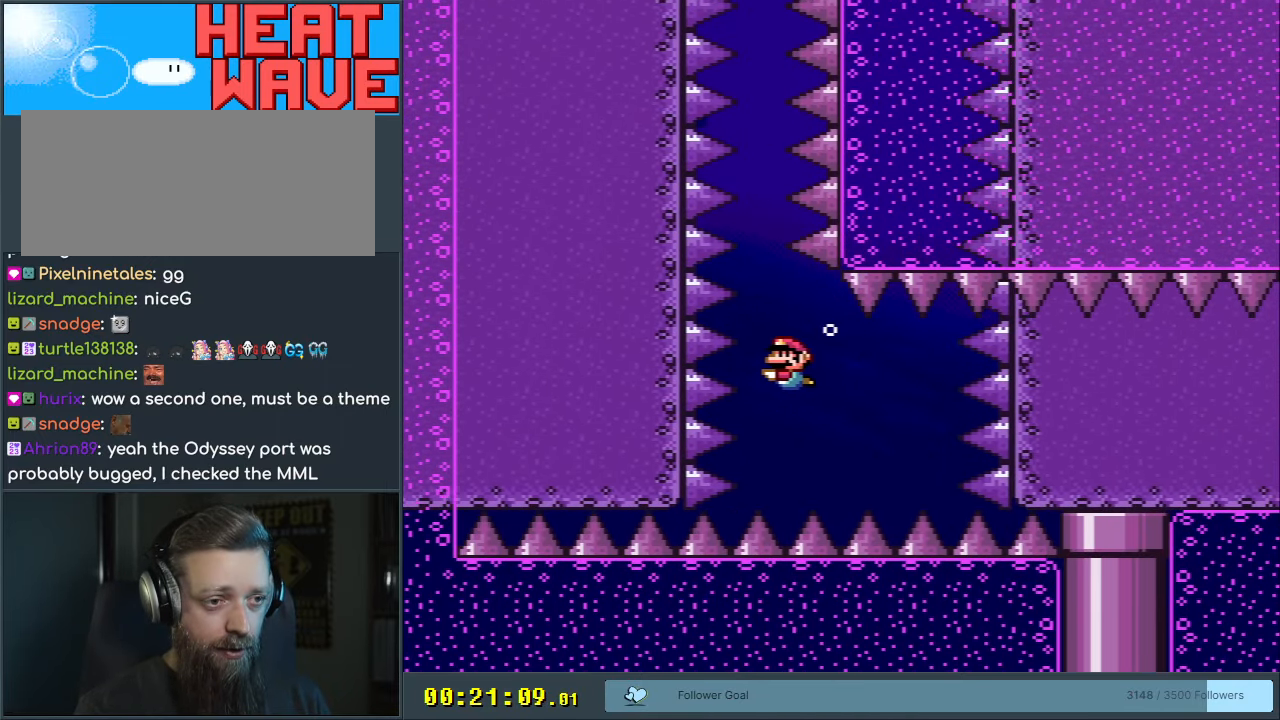
{"buttons": ["A", "DPAD_UP"], "events": [[133, "B", "down"], [183, "A", "down"], [183, "B", "up"], [217, "DPAD_DOWN", "up"], [250, "DPAD_LEFT", "up"], [267, "DPAD_UP", "down"], [283, "A", "up"], [367, "B", "down"], [417, "A", "down"], [417, "B", "up"]]}
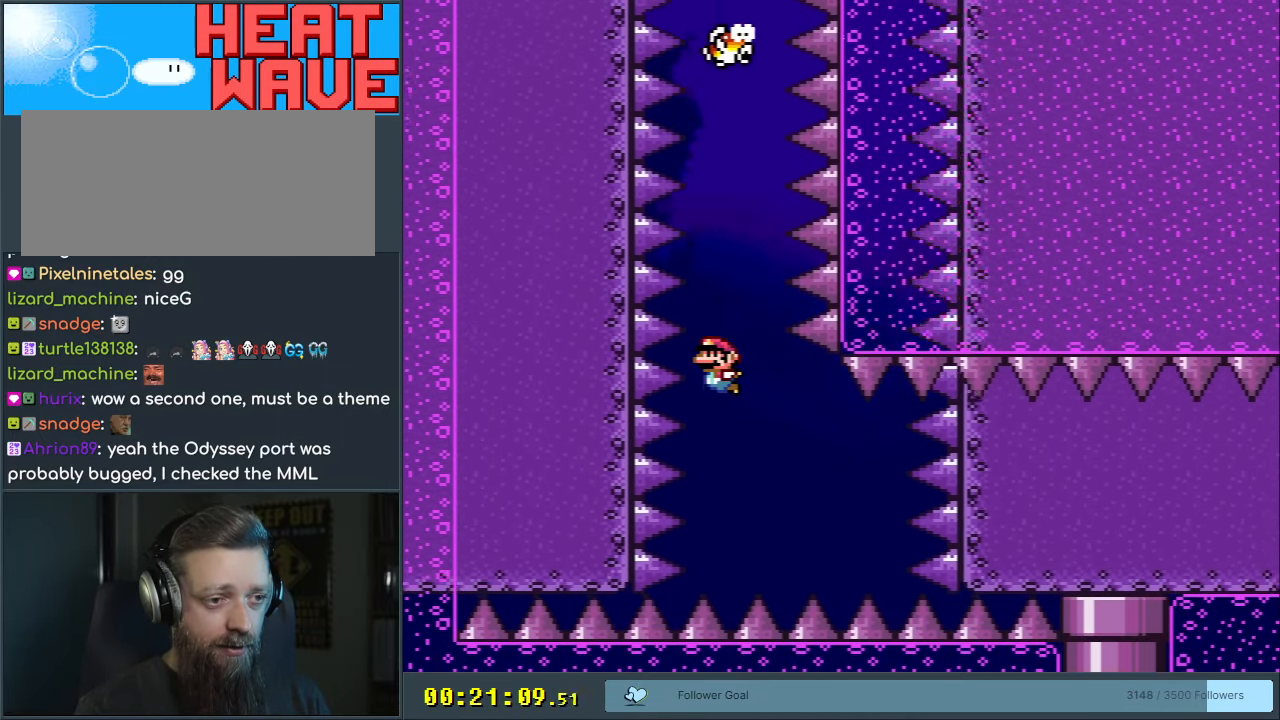
{"buttons": [], "events": [[33, "A", "up"], [117, "B", "down"], [167, "A", "down"], [167, "B", "up"], [283, "A", "up"], [317, "DPAD_UP", "up"], [333, "DPAD_LEFT", "down"], [467, "DPAD_LEFT", "up"]]}
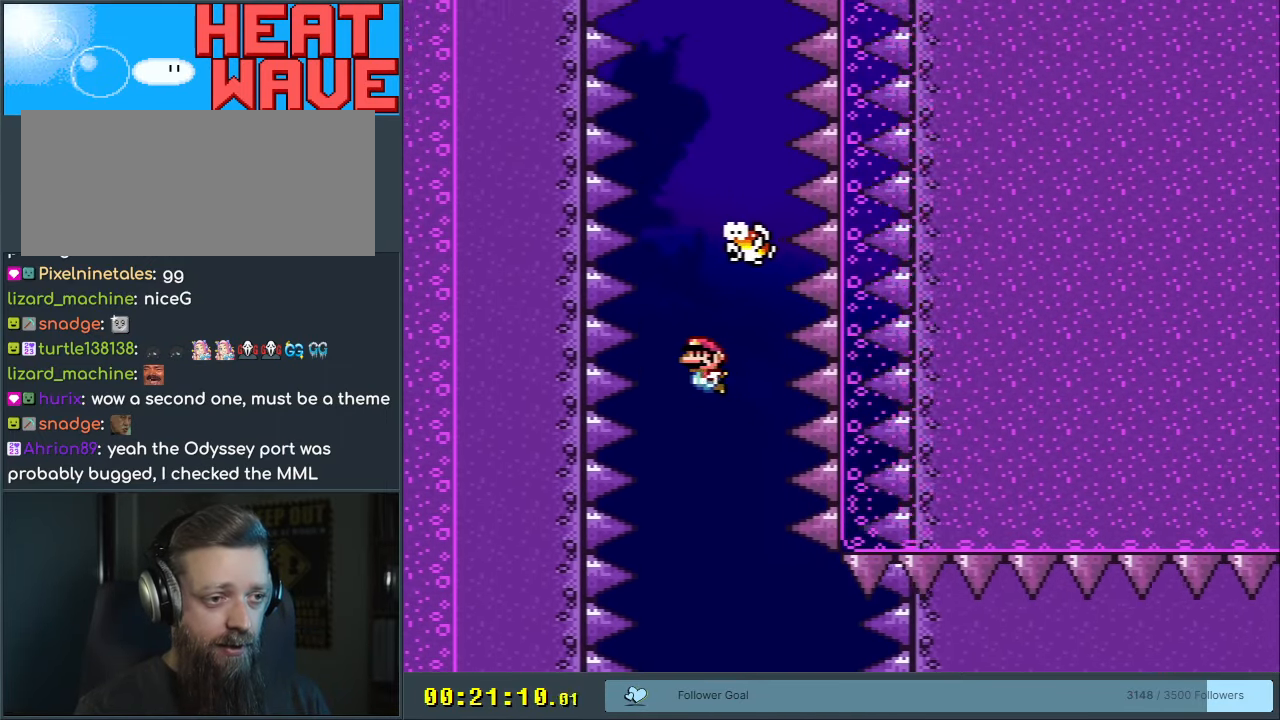
{"buttons": ["B", "DPAD_UP"], "events": [[17, "B", "down"], [33, "DPAD_LEFT", "down"], [33, "DPAD_UP", "down"], [67, "A", "down"], [67, "B", "up"], [67, "DPAD_UP", "up"], [83, "DPAD_UP", "down"], [150, "A", "up"], [250, "DPAD_UP", "up"], [267, "DPAD_LEFT", "up"], [267, "DPAD_UP", "down"], [367, "DPAD_UP", "up"], [383, "B", "down"], [483, "DPAD_UP", "down"]]}
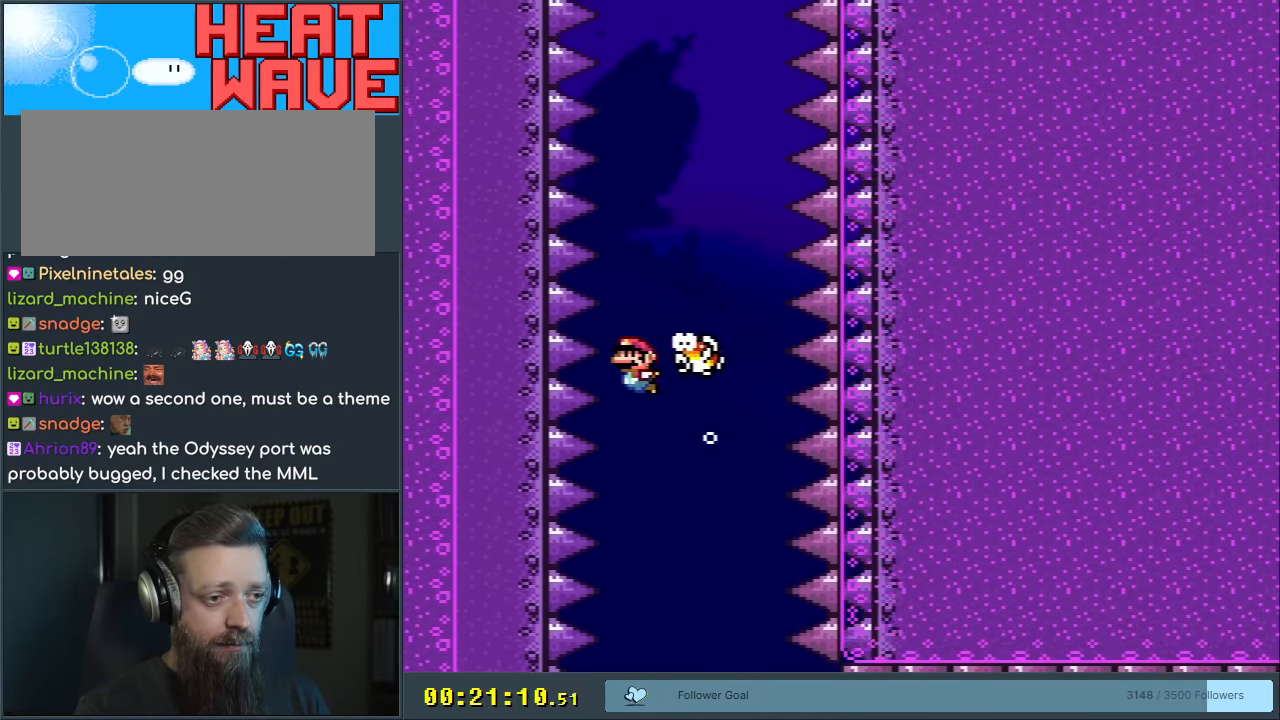
{"buttons": ["DPAD_RIGHT"], "events": [[50, "B", "up"], [100, "B", "down"], [217, "B", "up"], [300, "B", "down"], [400, "B", "up"], [417, "DPAD_RIGHT", "down"], [417, "DPAD_UP", "up"]]}
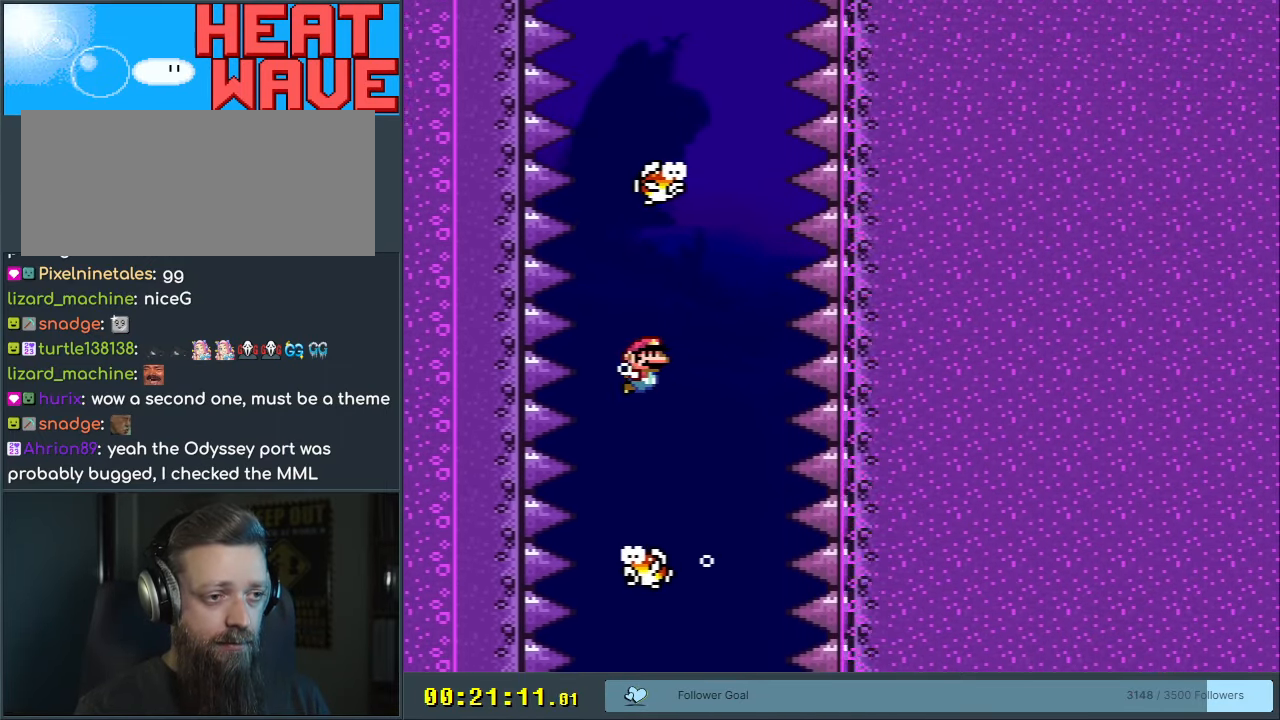
{"buttons": ["DPAD_UP"], "events": [[50, "DPAD_RIGHT", "up"], [150, "DPAD_LEFT", "down"], [217, "B", "down"], [233, "DPAD_UP", "down"], [300, "DPAD_LEFT", "up"], [350, "A", "down"], [350, "B", "up"], [467, "A", "up"]]}
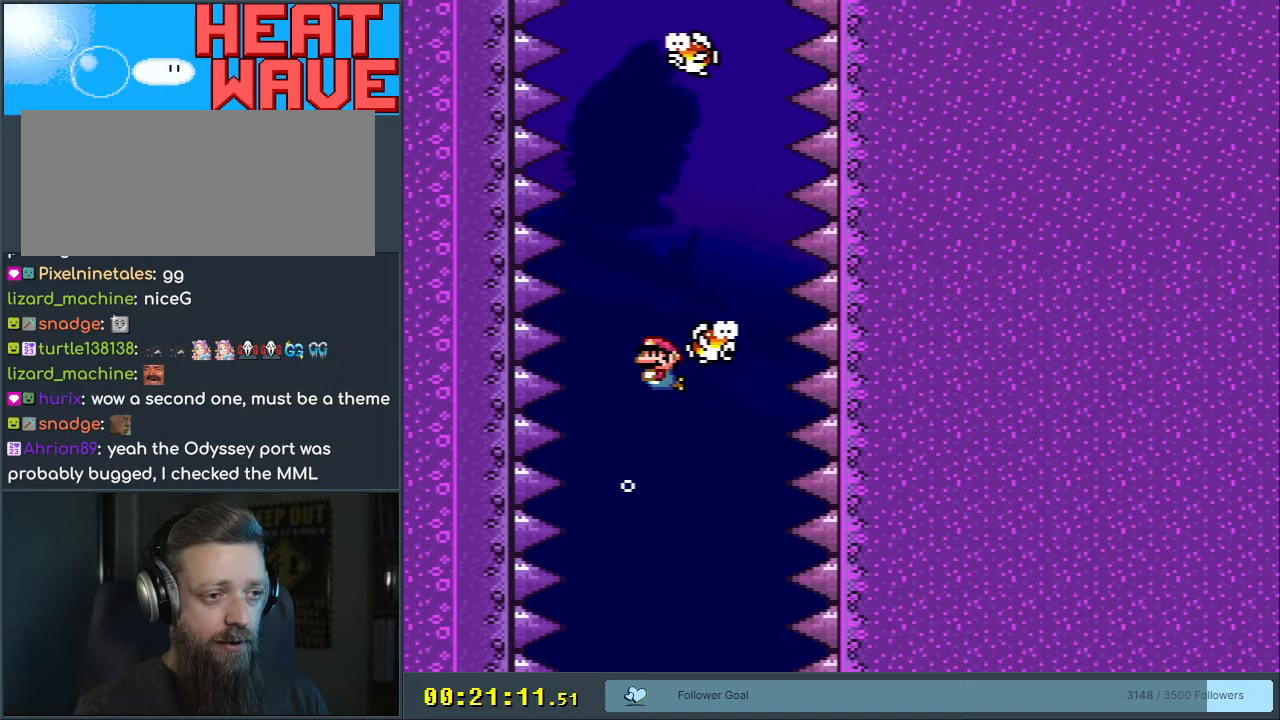
{"buttons": ["DPAD_UP", "DPAD_RIGHT"], "events": [[83, "DPAD_LEFT", "down"], [183, "DPAD_LEFT", "up"], [250, "B", "down"], [267, "DPAD_RIGHT", "down"], [267, "DPAD_UP", "up"], [317, "A", "down"], [317, "B", "up"], [333, "DPAD_UP", "down"], [400, "A", "up"], [400, "DPAD_UP", "up"], [417, "DPAD_UP", "down"]]}
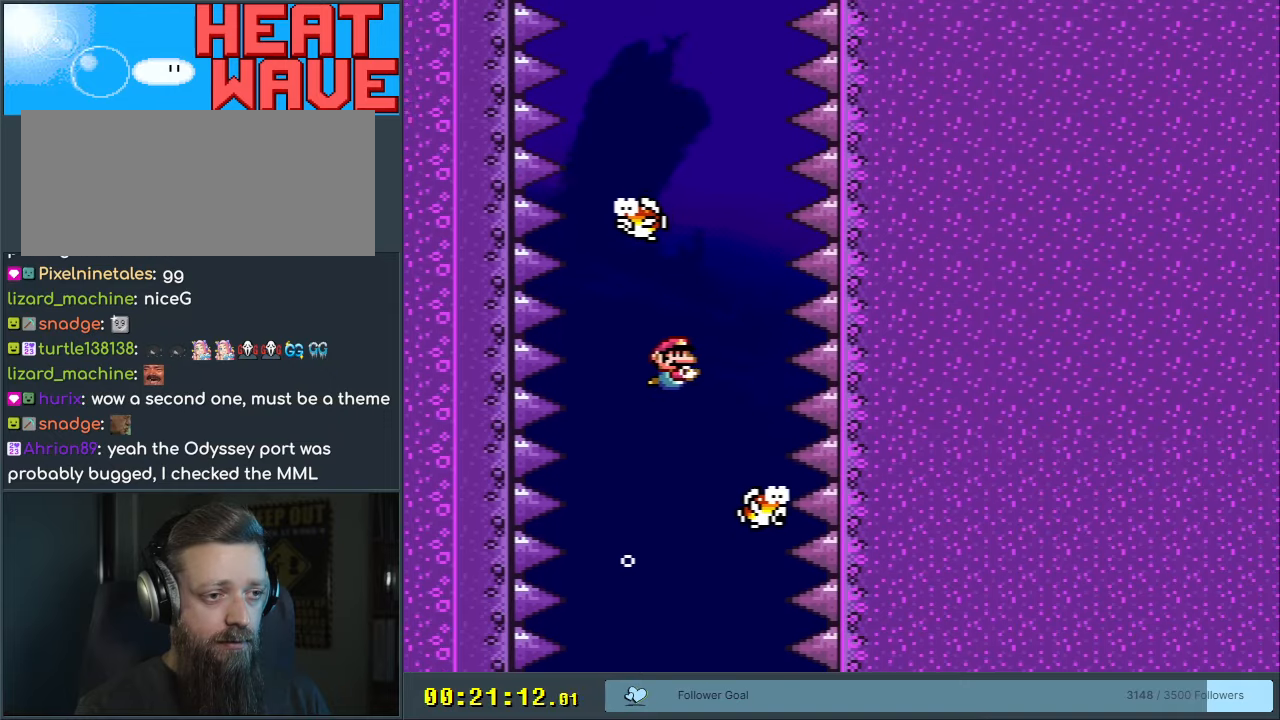
{"buttons": ["DPAD_UP"], "events": [[83, "B", "down"], [83, "DPAD_RIGHT", "up"], [117, "A", "down"], [117, "B", "up"], [217, "A", "up"], [300, "B", "down"], [333, "A", "down"], [333, "B", "up"], [450, "A", "up"]]}
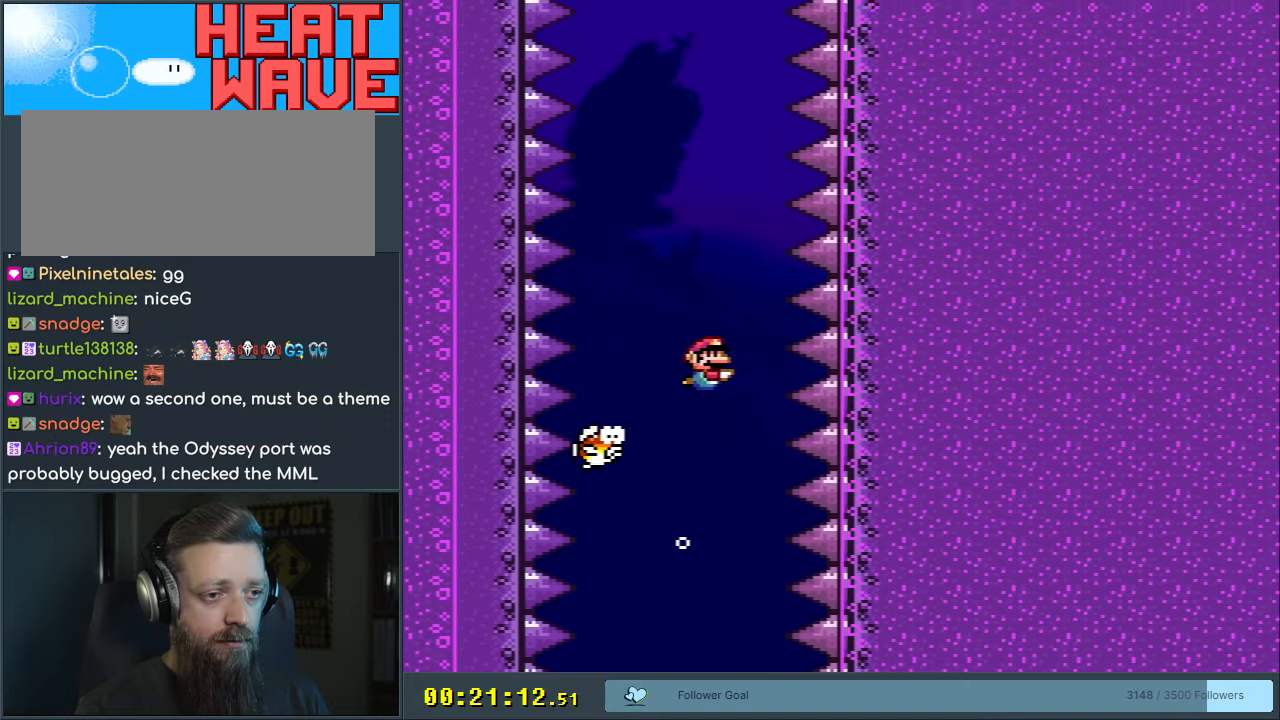
{"buttons": ["B", "DPAD_UP"], "events": [[117, "B", "down"], [167, "A", "down"], [167, "B", "up"], [267, "A", "up"], [383, "A", "down"], [450, "A", "up"], [467, "B", "down"]]}
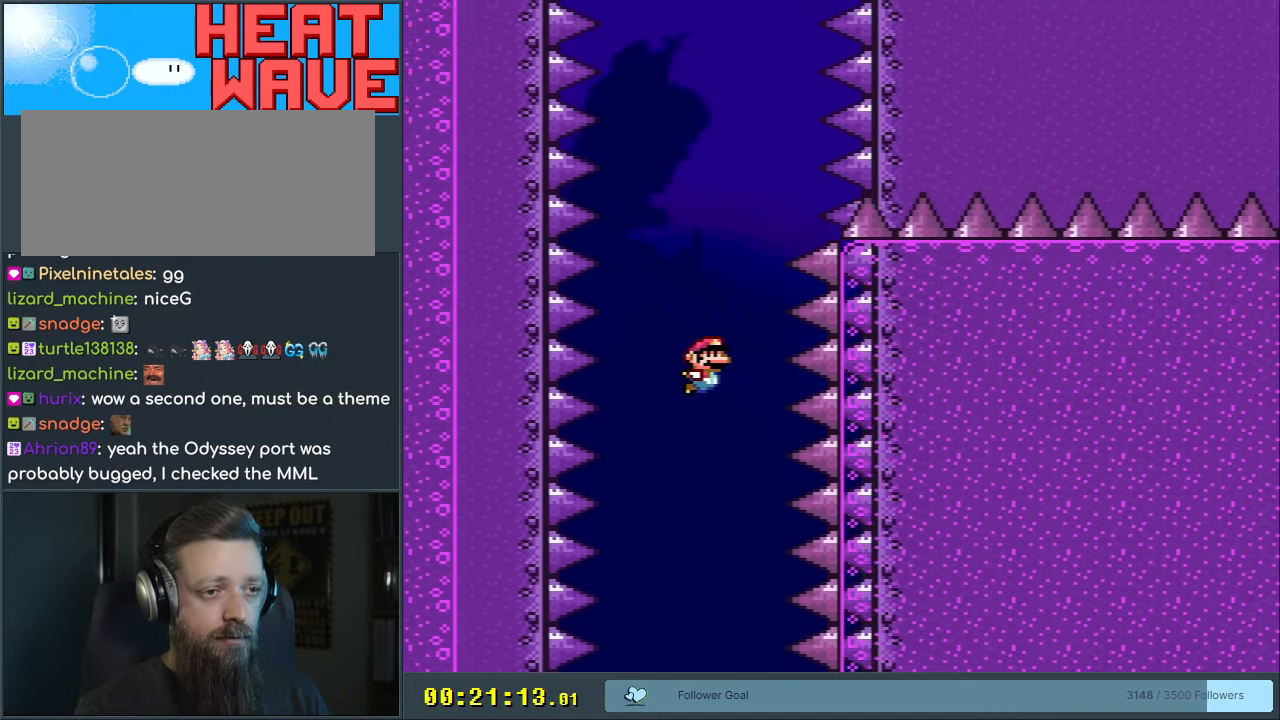
{"buttons": ["A", "DPAD_UP"], "events": [[100, "A", "down"], [100, "B", "up"], [267, "A", "up"], [317, "B", "down"], [367, "B", "up"], [383, "A", "down"]]}
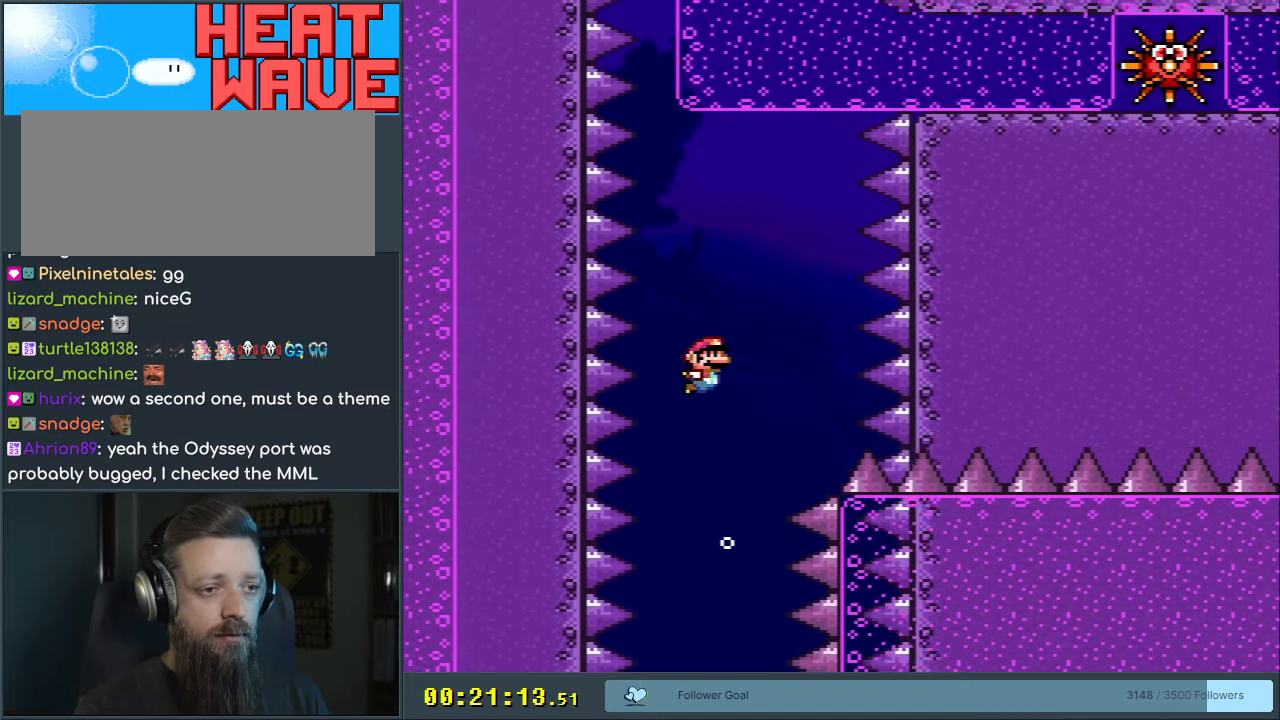
{"buttons": ["DPAD_DOWN"], "events": [[17, "A", "up"], [50, "DPAD_RIGHT", "down"], [150, "A", "down"], [183, "DPAD_UP", "up"], [283, "A", "up"], [450, "DPAD_DOWN", "down"], [467, "DPAD_RIGHT", "up"]]}
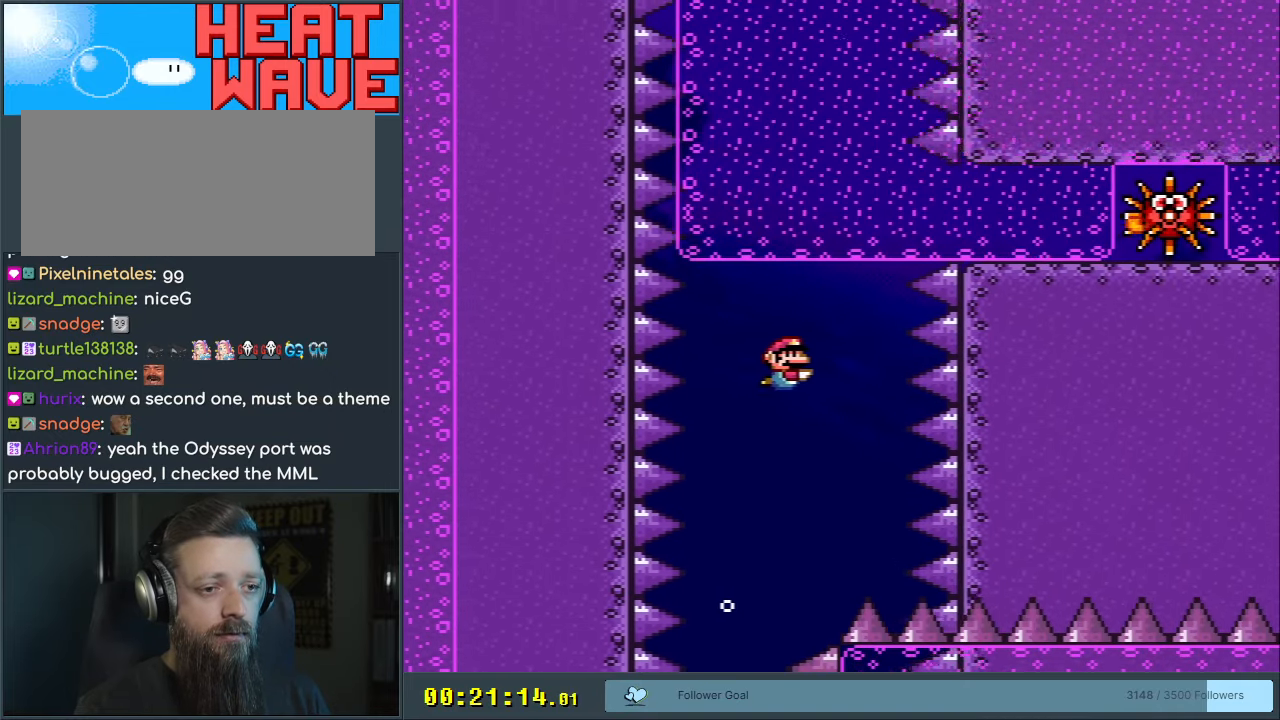
{"buttons": ["DPAD_DOWN"], "events": [[17, "B", "down"], [117, "DPAD_RIGHT", "down"], [167, "B", "up"], [250, "DPAD_RIGHT", "up"], [317, "DPAD_RIGHT", "down"], [400, "DPAD_RIGHT", "up"]]}